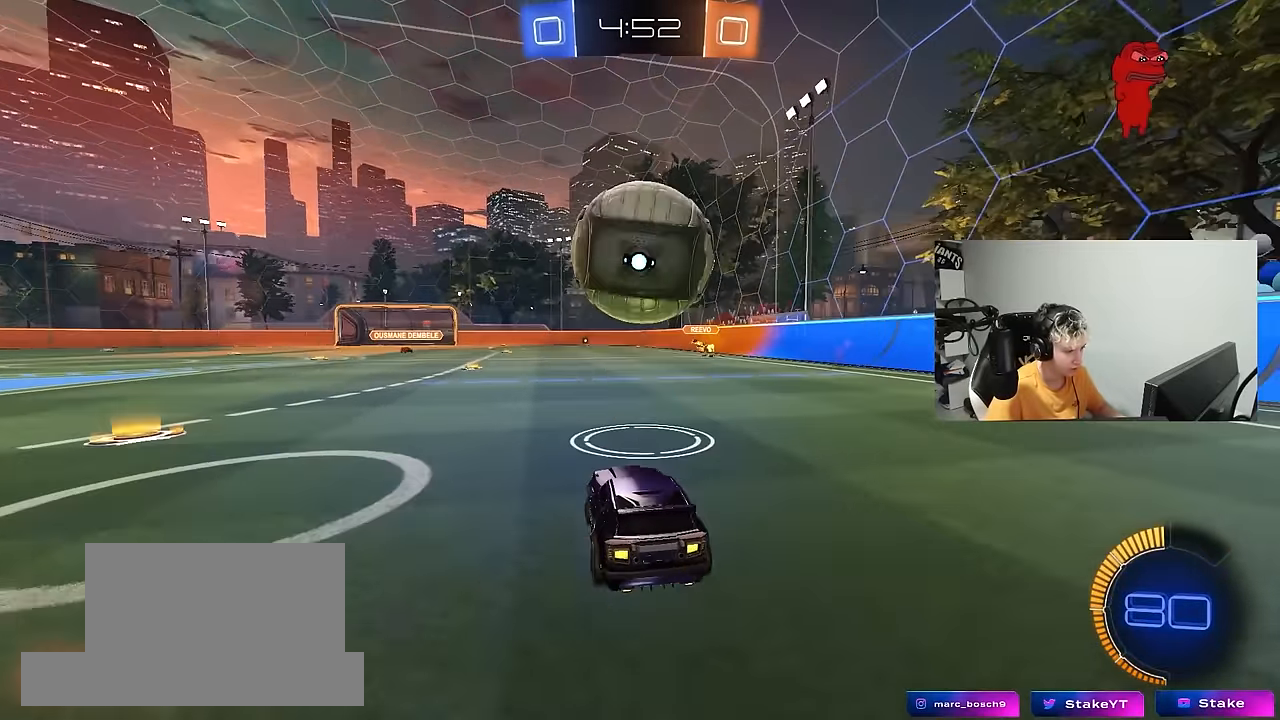
Gameplay with keyboard and mouse; each line is a JSON object with the keys and mouse buttons held at the frame after it. "events" lists presses ("down") and releases ("up") of "1", "2", "3", "4", "5", "a", "alt", "c", "caps_lock", "ctrl", "d", "e", "f", "g", "q", "r", "s", "shift", "space", "t", "tab", "v", "w", "x", "z", "mouse_left", "mouse_wheel" and "mouse_right" between this image and that frame as [ms after this image, input, new state], when the widget could be followed in between. "mouse_left", "mouse_wheel", "mouse_right" = the "left", "wheel", "right" buttons of the "mouse" list. No other keys are recorded. "wheel" means that the mouse wheel is clicked or scrolled. "mouse_move" is the direction in which the mouse moves at that frame (one of eight, or "still"), when it could be read.
{"keys": [], "mouse": ["left", "right"], "mouse_move": "up", "events": [[233, "d", "down"], [233, "mouse_left", "down"], [233, "mouse_right", "down"], [233, "w", "up"], [283, "s", "down"], [333, "a", "down"], [333, "d", "up"], [383, "mouse_left", "up"], [467, "a", "up"], [467, "mouse_left", "down"], [467, "s", "up"]]}
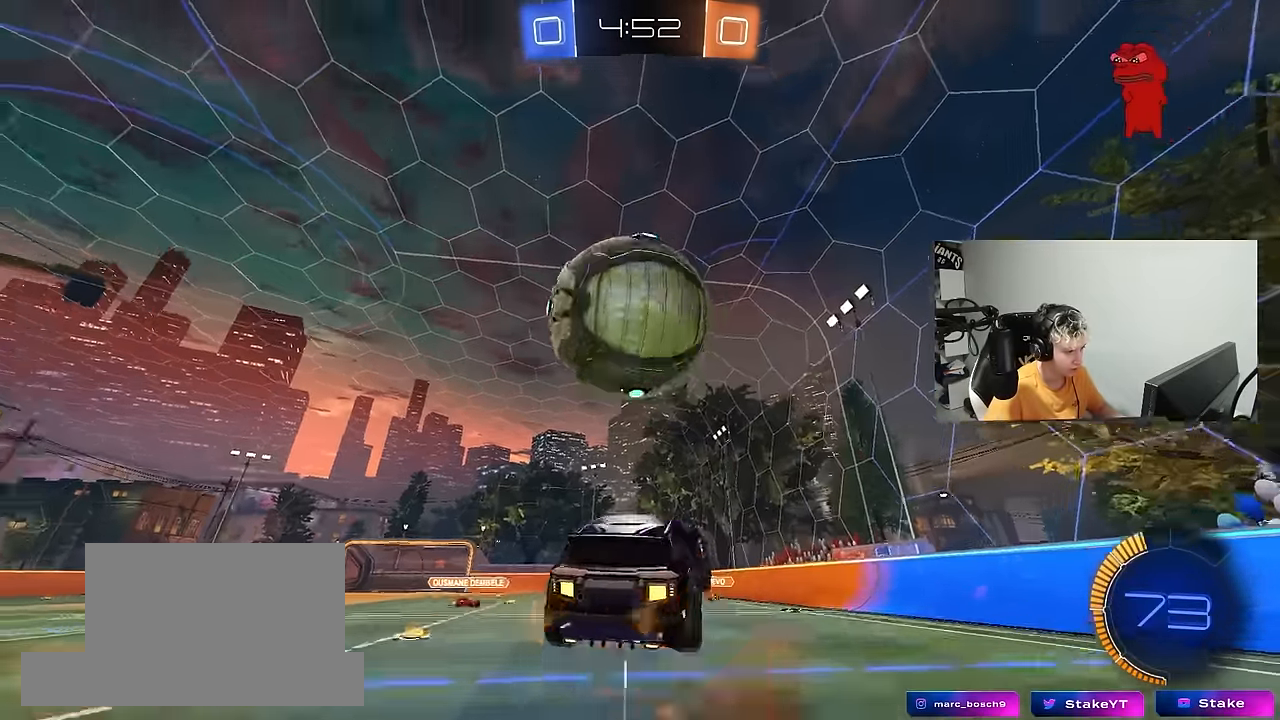
{"keys": ["a", "s", "shift"], "mouse": ["left"], "mouse_move": "still", "events": [[67, "a", "down"], [67, "d", "down"], [67, "s", "down"], [117, "a", "up"], [150, "a", "down"], [150, "mouse_left", "up"], [200, "d", "up"], [200, "mouse_right", "up"], [200, "shift", "down"], [350, "s", "up"], [383, "mouse_left", "down"], [433, "s", "down"]]}
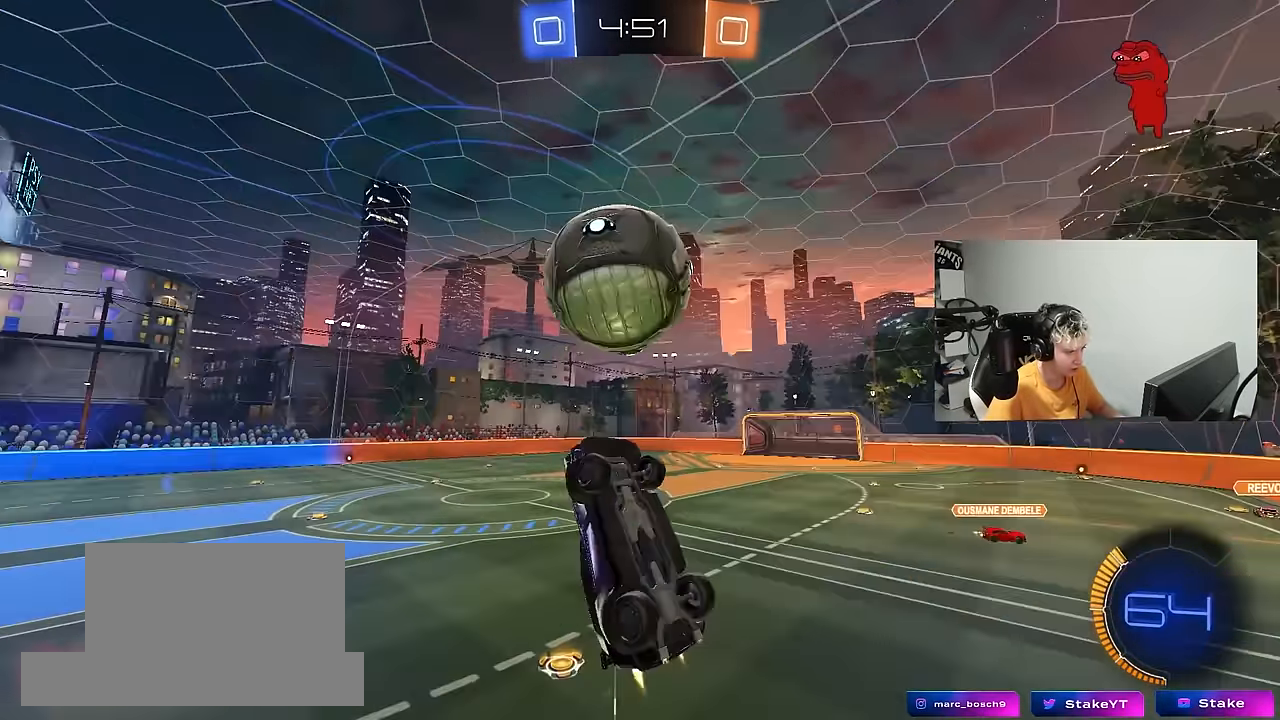
{"keys": ["a", "shift"], "mouse": ["left"], "mouse_move": "still", "events": [[117, "s", "up"], [267, "s", "down"], [317, "s", "up"]]}
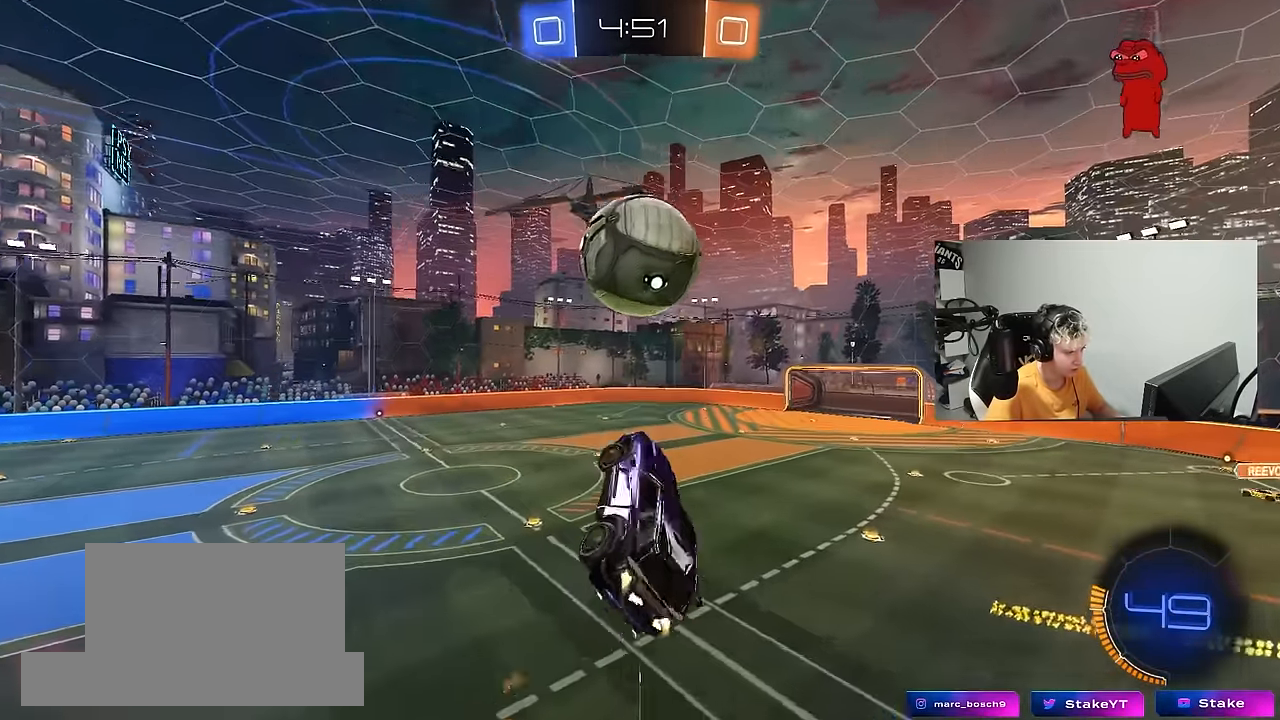
{"keys": ["a", "shift"], "mouse": ["left"], "mouse_move": "still", "events": [[50, "w", "down"], [183, "w", "up"], [283, "s", "down"], [333, "mouse_left", "up"], [417, "mouse_left", "down"], [417, "s", "up"]]}
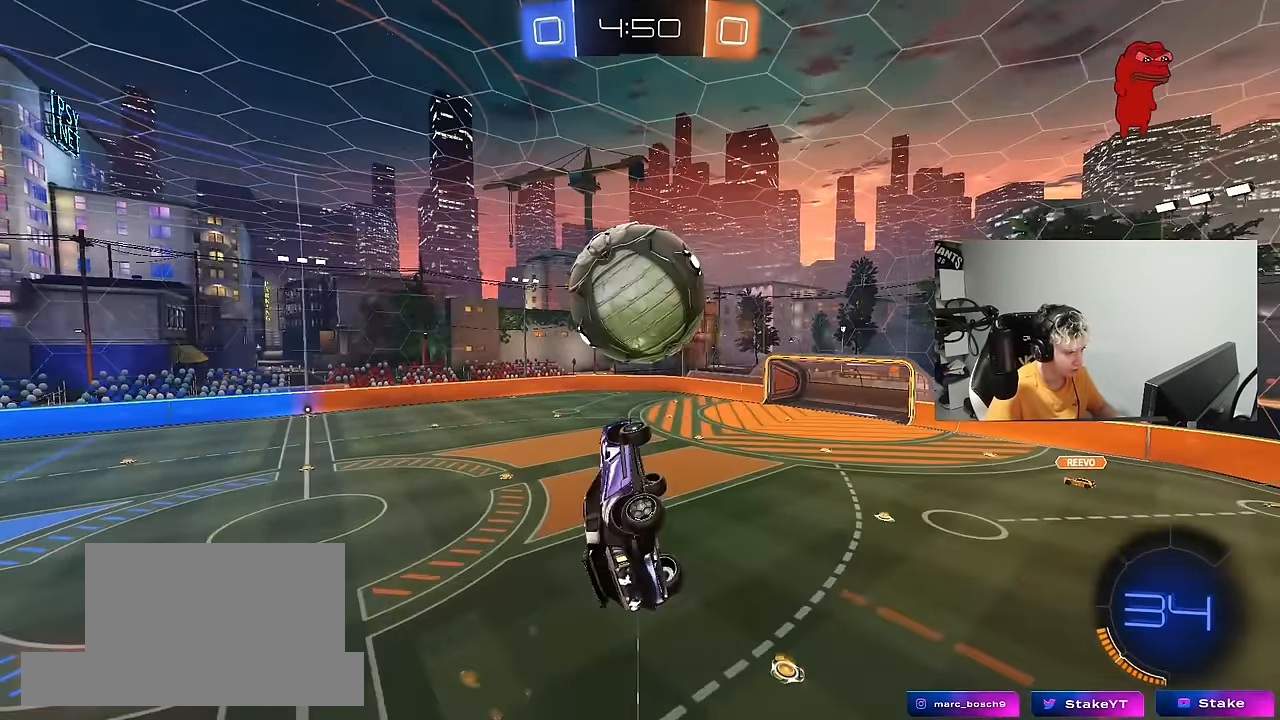
{"keys": ["a"], "mouse": ["left"], "mouse_move": "still", "events": [[17, "mouse_left", "up"], [67, "s", "down"], [150, "mouse_left", "down"], [200, "shift", "up"], [250, "mouse_left", "up"], [350, "s", "up"], [483, "mouse_left", "down"]]}
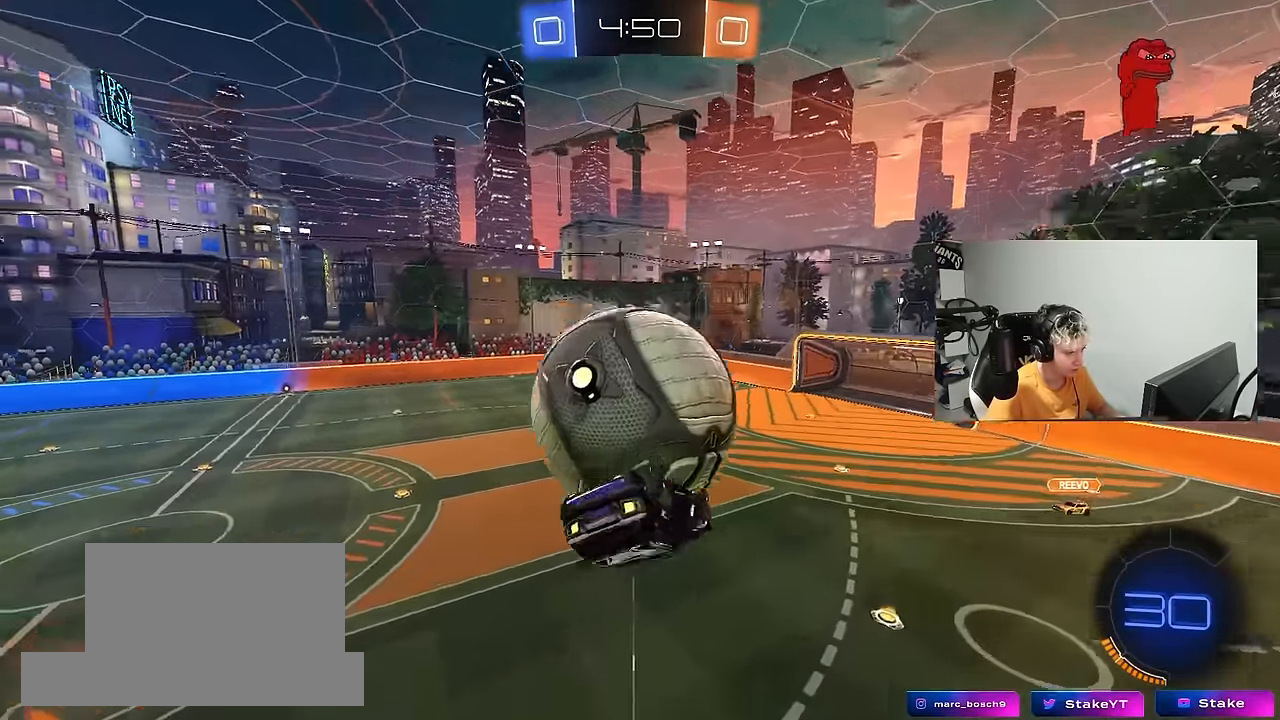
{"keys": ["a"], "mouse": [], "mouse_move": "still", "events": [[33, "shift", "down"], [33, "w", "down"], [117, "mouse_left", "up"], [167, "w", "up"], [317, "s", "down"], [450, "s", "up"], [500, "shift", "up"]]}
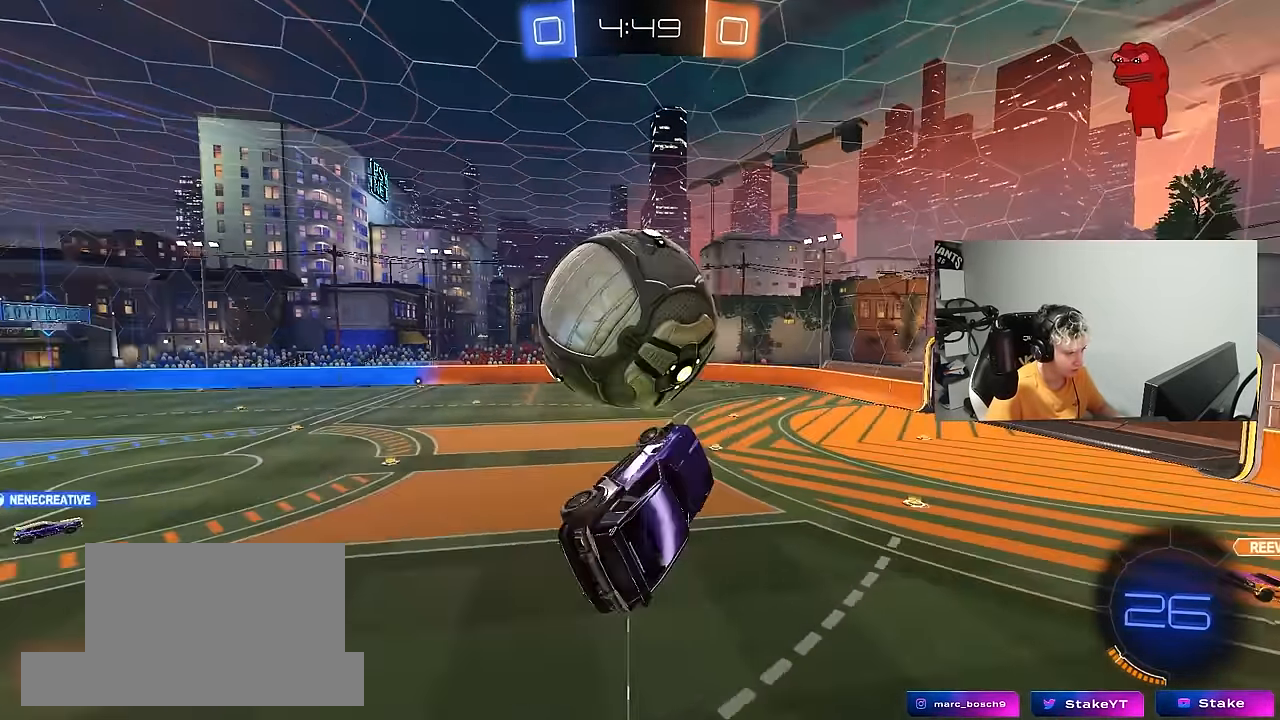
{"keys": [], "mouse": [], "mouse_move": "still", "events": [[83, "w", "down"], [133, "shift", "down"], [133, "w", "up"], [183, "a", "up"], [183, "shift", "up"], [233, "s", "down"], [333, "d", "down"], [333, "s", "up"], [417, "d", "up"]]}
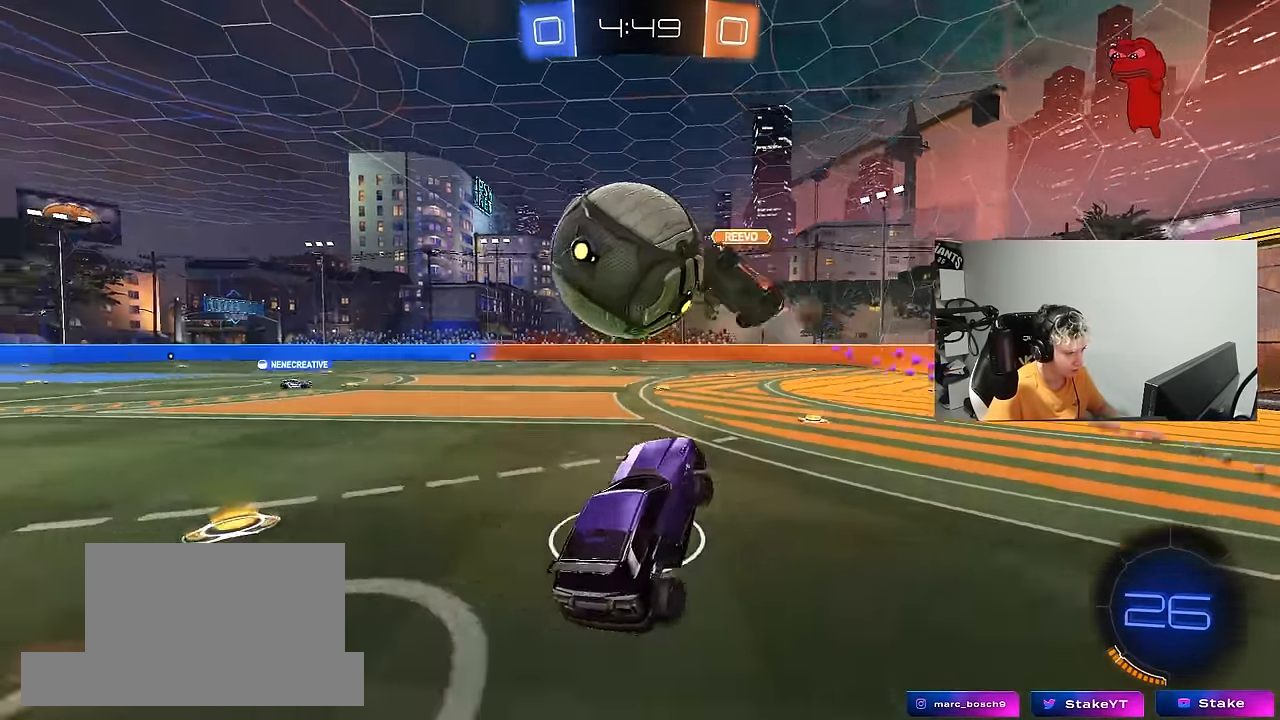
{"keys": ["a", "w"], "mouse": [], "mouse_move": "still", "events": [[17, "w", "down"], [67, "mouse_right", "down"], [150, "a", "down"], [200, "mouse_right", "up"], [200, "shift", "down"], [300, "shift", "up"], [300, "space", "down"], [433, "space", "up"]]}
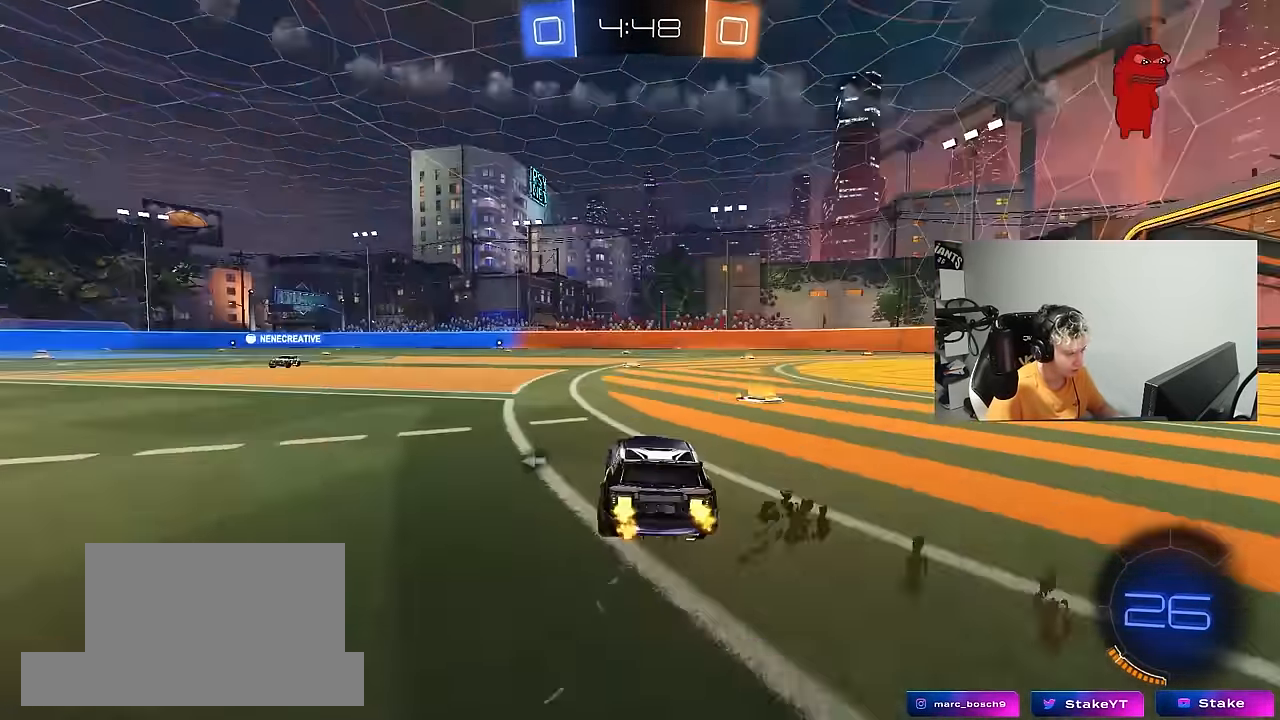
{"keys": ["w"], "mouse": ["left"], "mouse_move": "still", "events": [[33, "a", "up"], [267, "a", "down"], [400, "mouse_left", "down"], [500, "a", "up"]]}
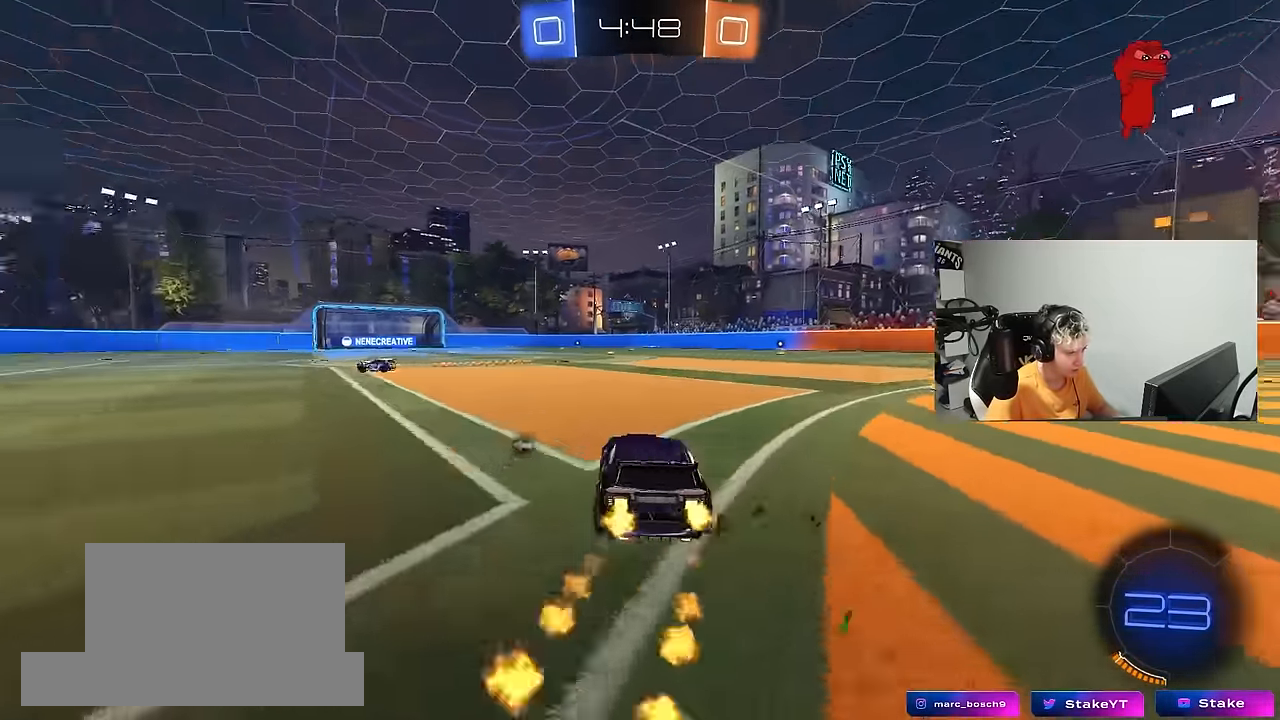
{"keys": ["a", "s", "shift"], "mouse": [], "mouse_move": "still", "events": [[50, "d", "down"], [50, "mouse_right", "down"], [83, "d", "up"], [133, "a", "down"], [133, "mouse_right", "up"], [133, "shift", "down"], [183, "mouse_right", "down"], [233, "s", "down"], [233, "w", "up"], [283, "mouse_left", "up"], [283, "space", "down"], [333, "mouse_right", "up"], [417, "space", "up"]]}
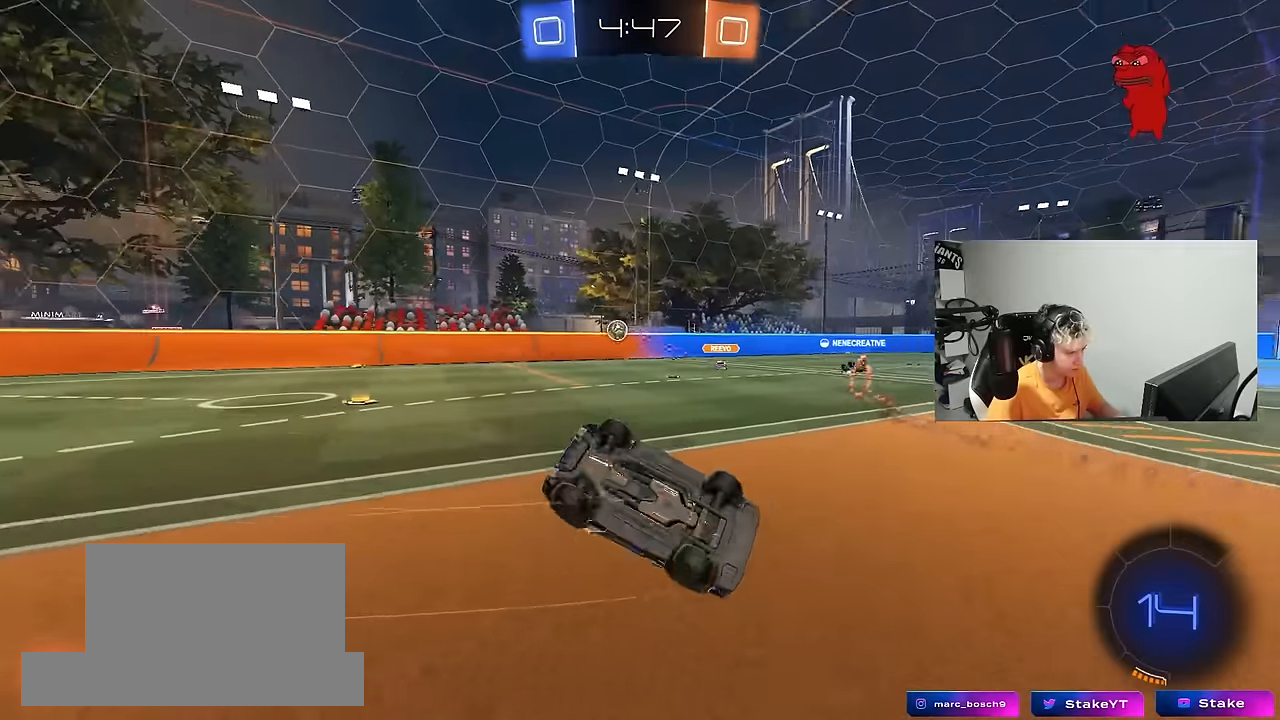
{"keys": [], "mouse": [], "mouse_move": "still", "events": [[117, "s", "up"], [250, "s", "down"], [250, "space", "down"], [384, "s", "up"], [384, "space", "up"], [434, "shift", "up"], [484, "a", "up"]]}
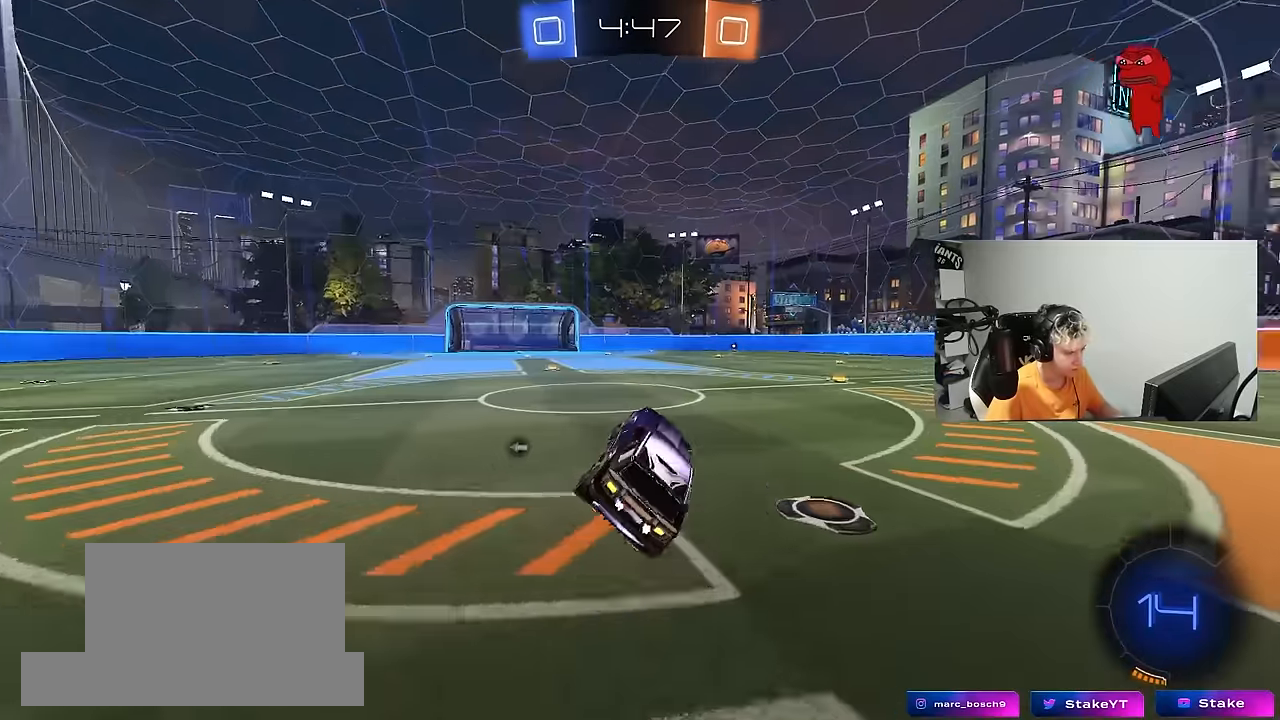
{"keys": ["a", "shift", "w"], "mouse": ["right"], "mouse_move": "still", "events": [[117, "a", "down"], [117, "w", "down"], [317, "a", "up"], [400, "mouse_right", "down"], [400, "space", "down"], [450, "a", "down"], [450, "mouse_right", "up"], [450, "shift", "down"], [500, "mouse_right", "down"], [500, "space", "up"]]}
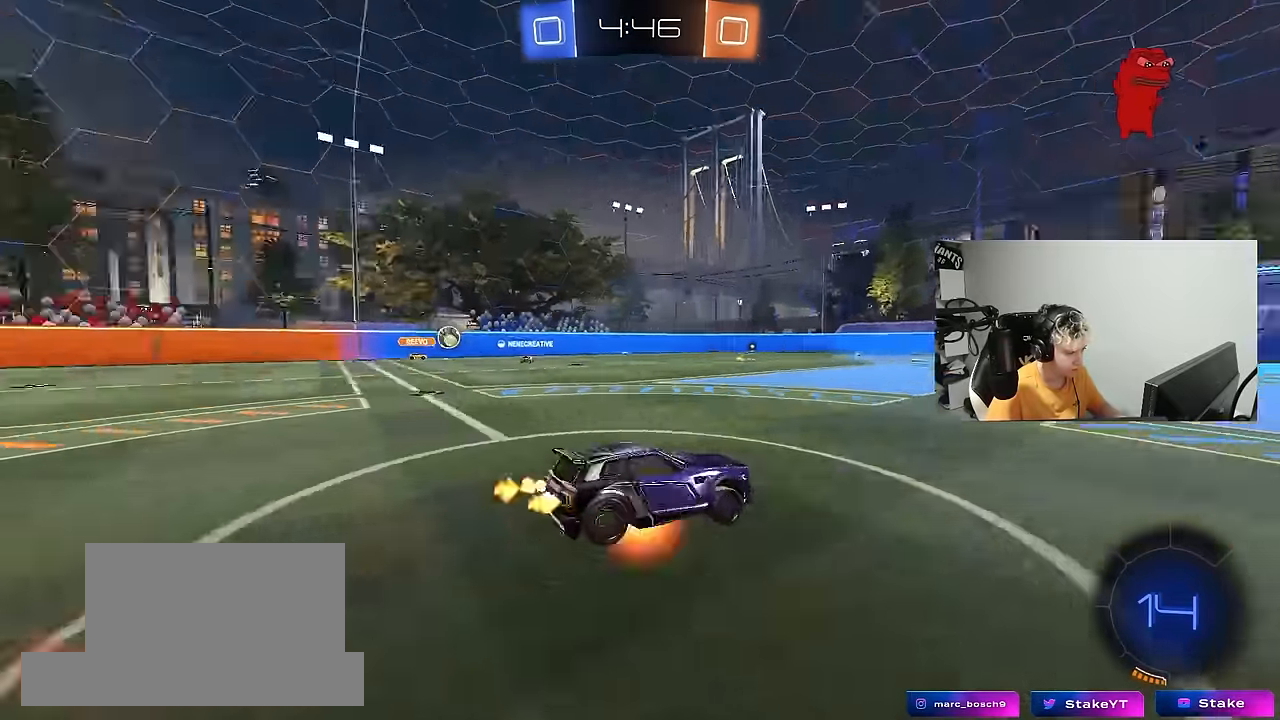
{"keys": ["a", "shift"], "mouse": [], "mouse_move": "still", "events": [[50, "s", "down"], [50, "w", "up"], [184, "mouse_right", "up"], [417, "s", "up"]]}
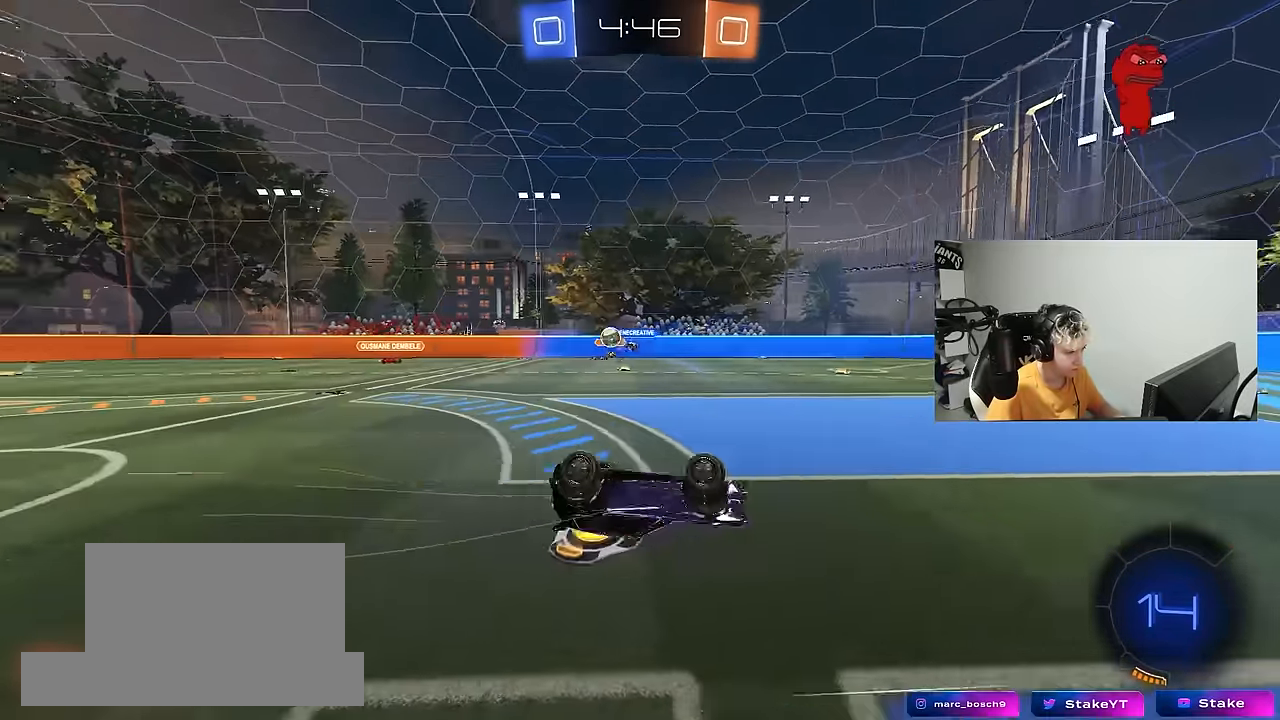
{"keys": ["d", "w"], "mouse": [], "mouse_move": "still", "events": [[17, "s", "down"], [250, "s", "up"], [300, "shift", "up"], [350, "a", "up"], [384, "d", "down"], [434, "w", "down"]]}
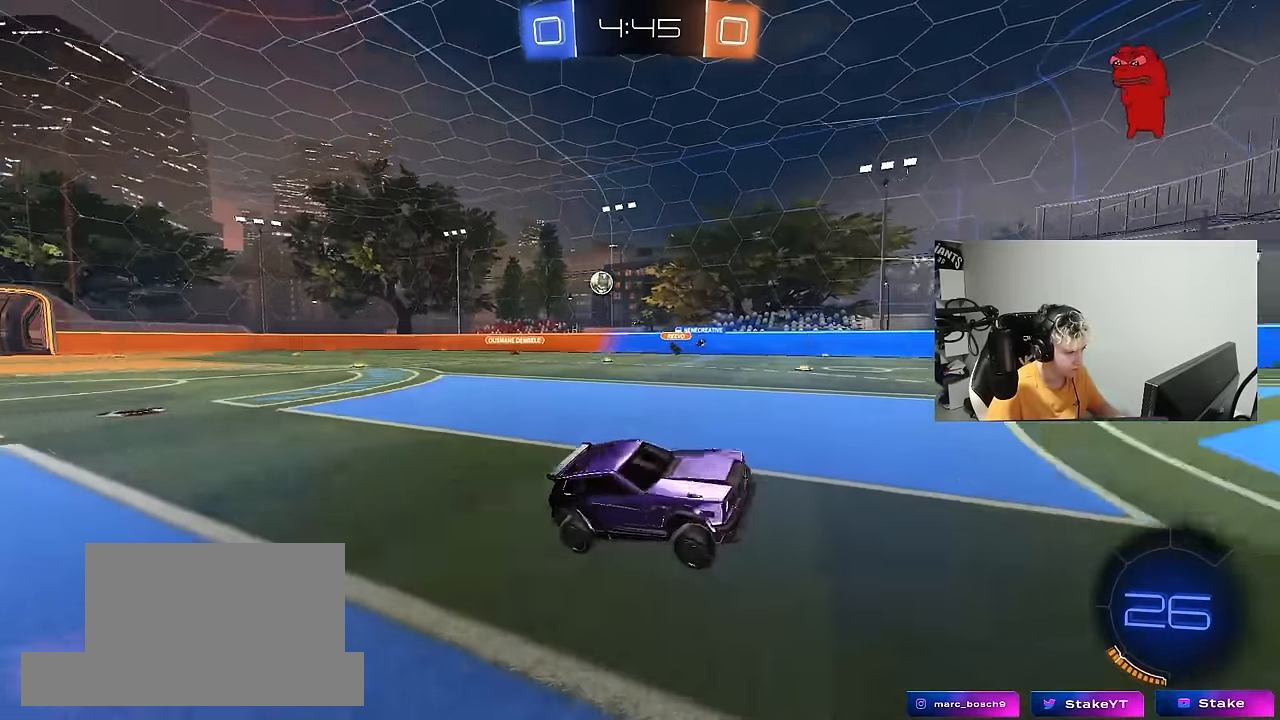
{"keys": ["d", "w"], "mouse": [], "mouse_move": "still", "events": [[167, "shift", "down"], [267, "shift", "up"]]}
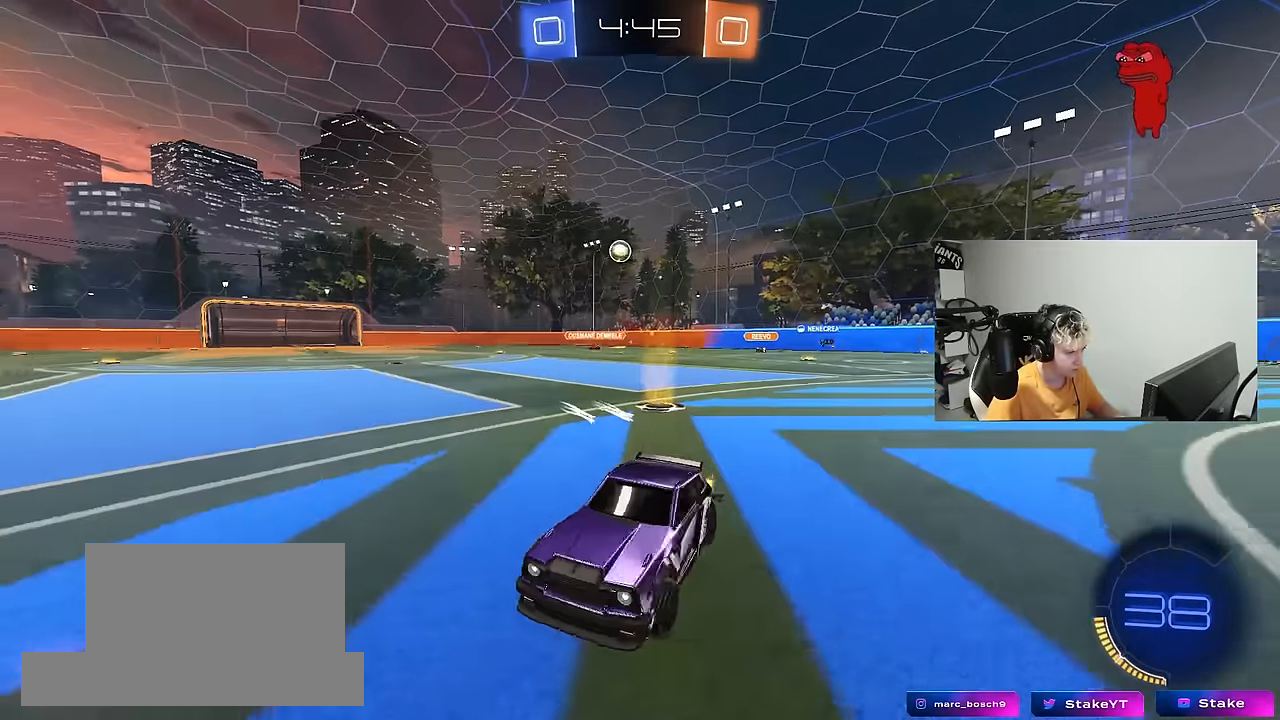
{"keys": ["d", "w"], "mouse": ["left"], "mouse_move": "still", "events": [[84, "shift", "down"], [184, "shift", "up"], [334, "mouse_left", "down"]]}
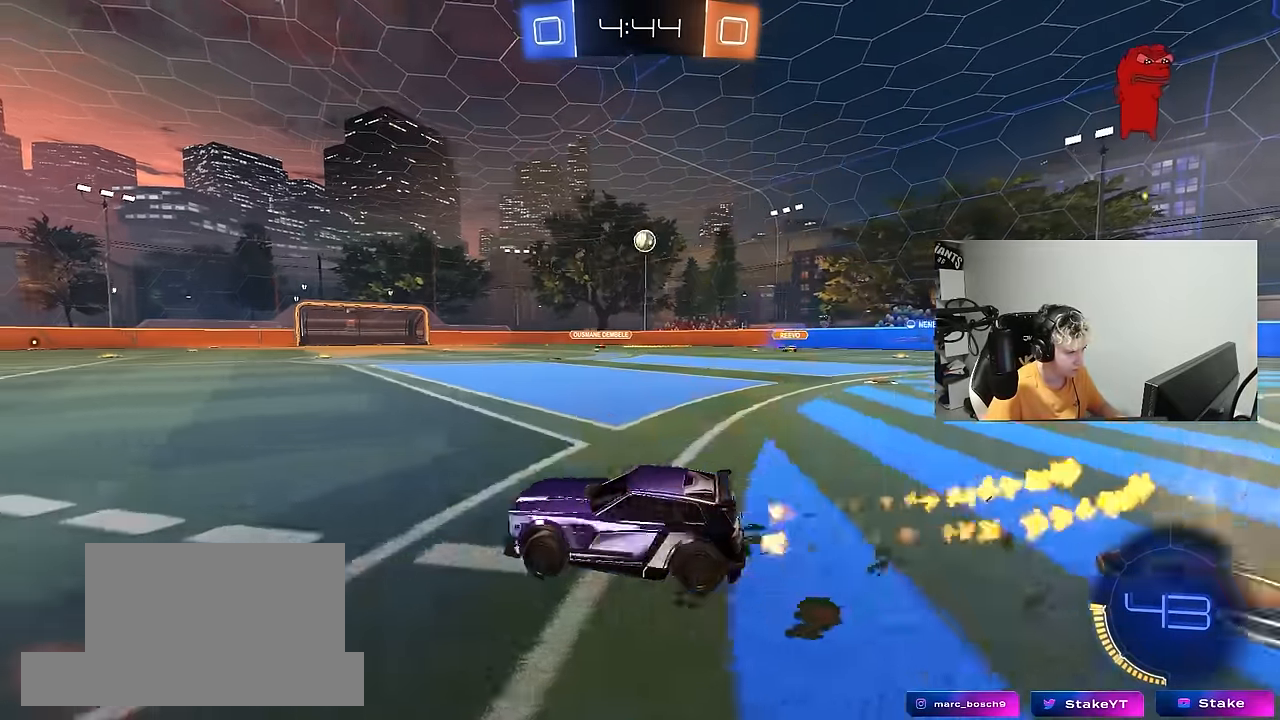
{"keys": ["w"], "mouse": ["left"], "mouse_move": "still", "events": [[17, "mouse_left", "up"], [117, "mouse_left", "down"], [384, "d", "up"]]}
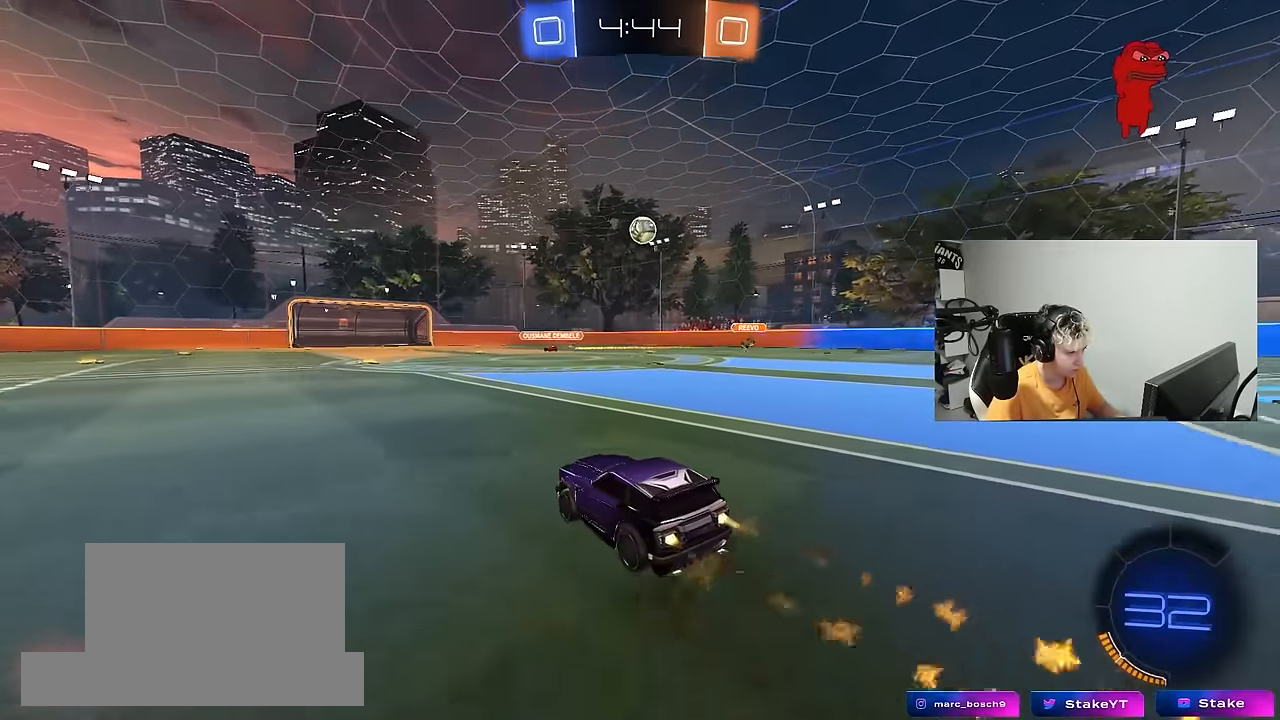
{"keys": ["d", "shift", "w"], "mouse": [], "mouse_move": "still", "events": [[84, "d", "down"], [117, "d", "up"], [267, "mouse_left", "up"], [400, "d", "down"], [450, "shift", "down"]]}
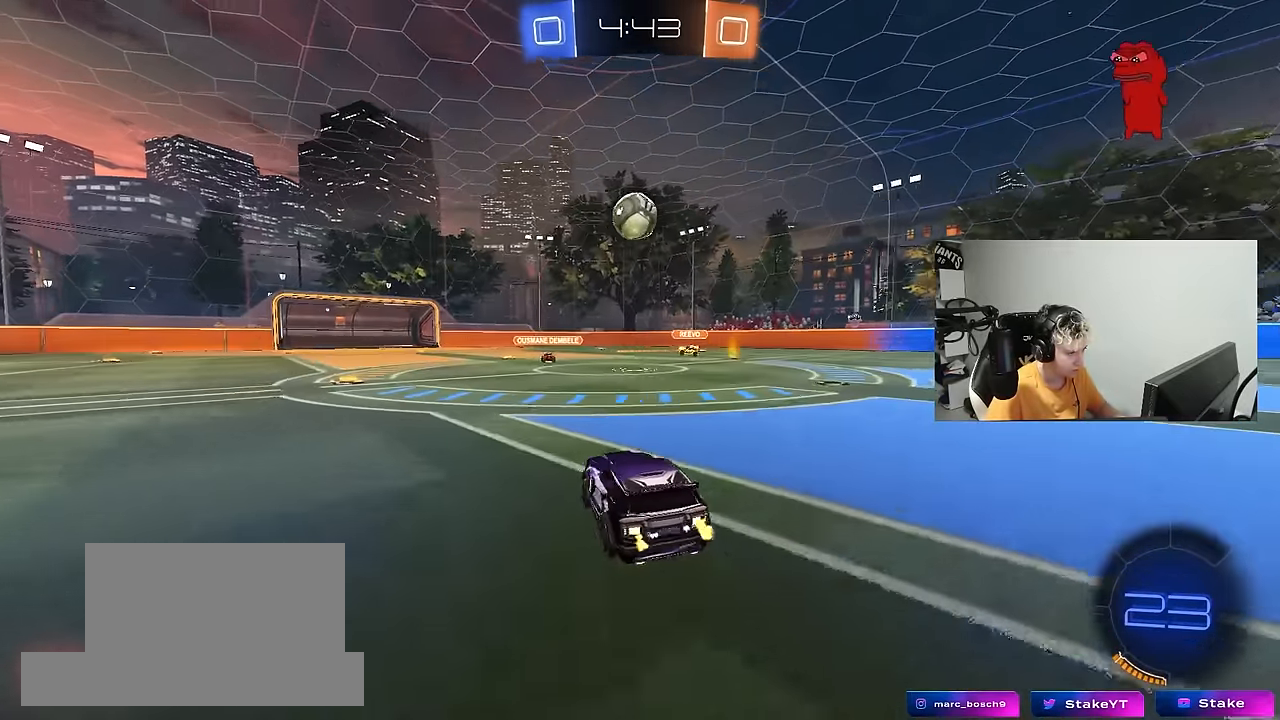
{"keys": ["d", "w"], "mouse": [], "mouse_move": "still", "events": [[50, "shift", "up"]]}
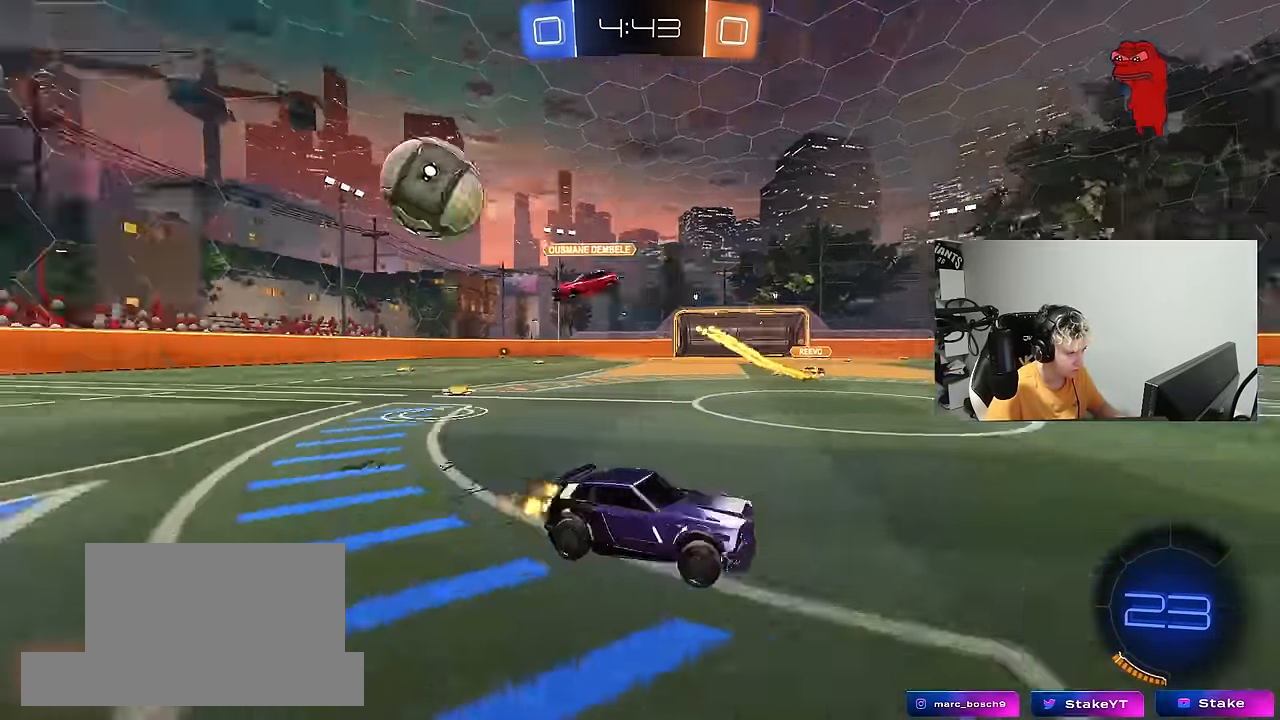
{"keys": ["d", "s", "shift"], "mouse": ["left"], "mouse_move": "still", "events": [[67, "d", "up"], [67, "mouse_left", "down"], [67, "mouse_right", "down"], [117, "d", "down"], [117, "space", "down"], [150, "mouse_right", "up"], [150, "shift", "down"], [150, "space", "up"], [200, "mouse_right", "down"], [250, "s", "down"], [250, "w", "up"], [434, "mouse_right", "up"]]}
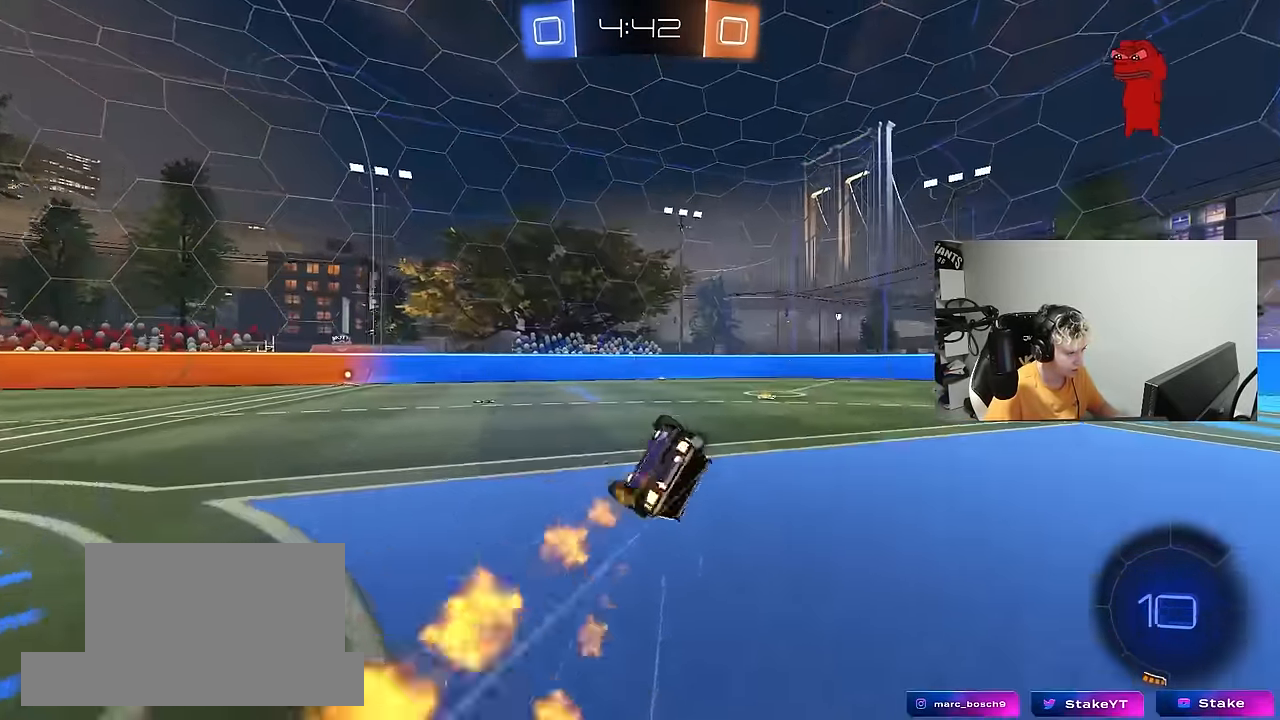
{"keys": ["d"], "mouse": [], "mouse_move": "still", "events": [[84, "mouse_left", "up"], [134, "s", "up"], [217, "s", "down"], [317, "space", "down"], [350, "s", "up"], [500, "shift", "up"], [500, "space", "up"]]}
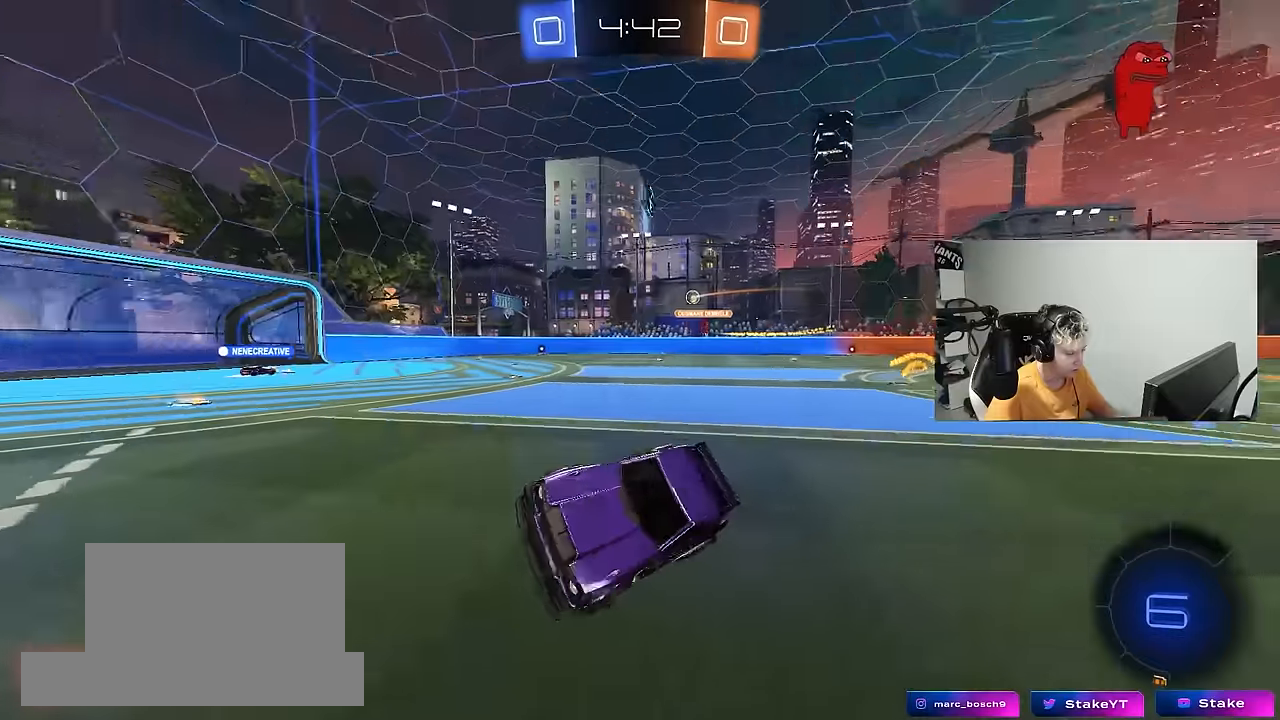
{"keys": ["d", "w"], "mouse": [], "mouse_move": "still", "events": [[50, "d", "up"], [183, "d", "down"], [183, "w", "down"]]}
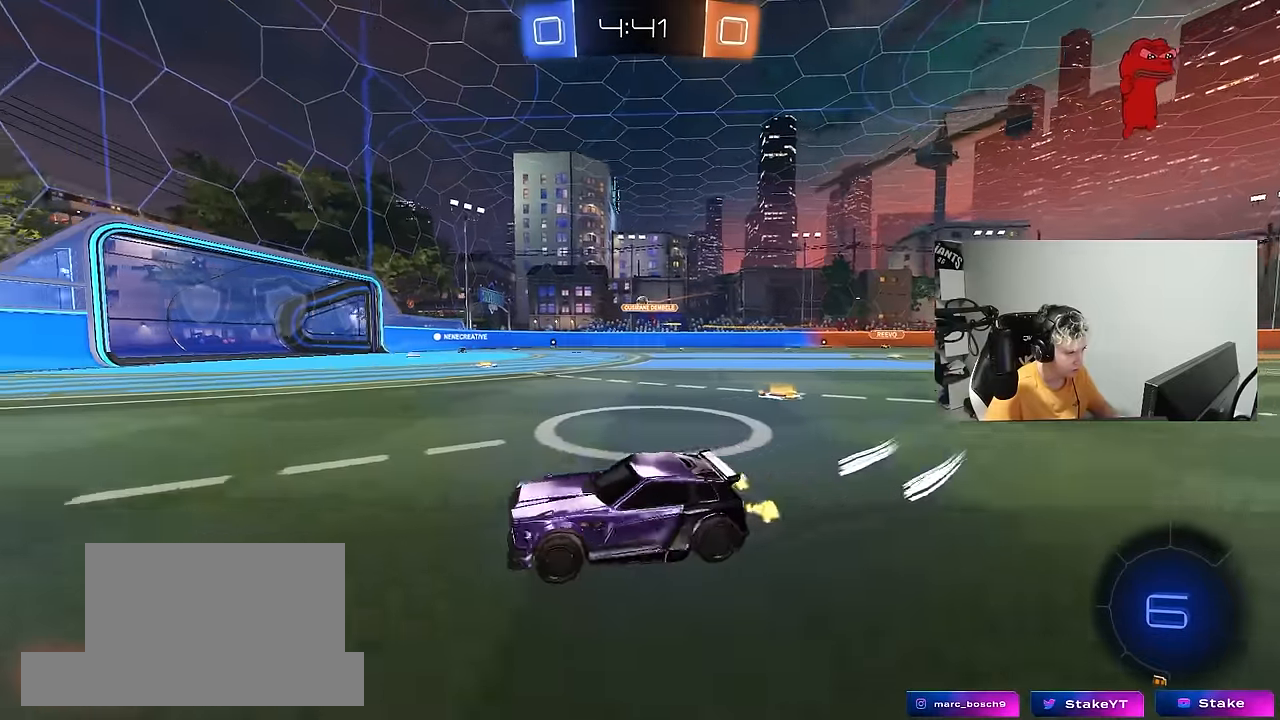
{"keys": ["w"], "mouse": [], "mouse_move": "still", "events": [[250, "d", "up"]]}
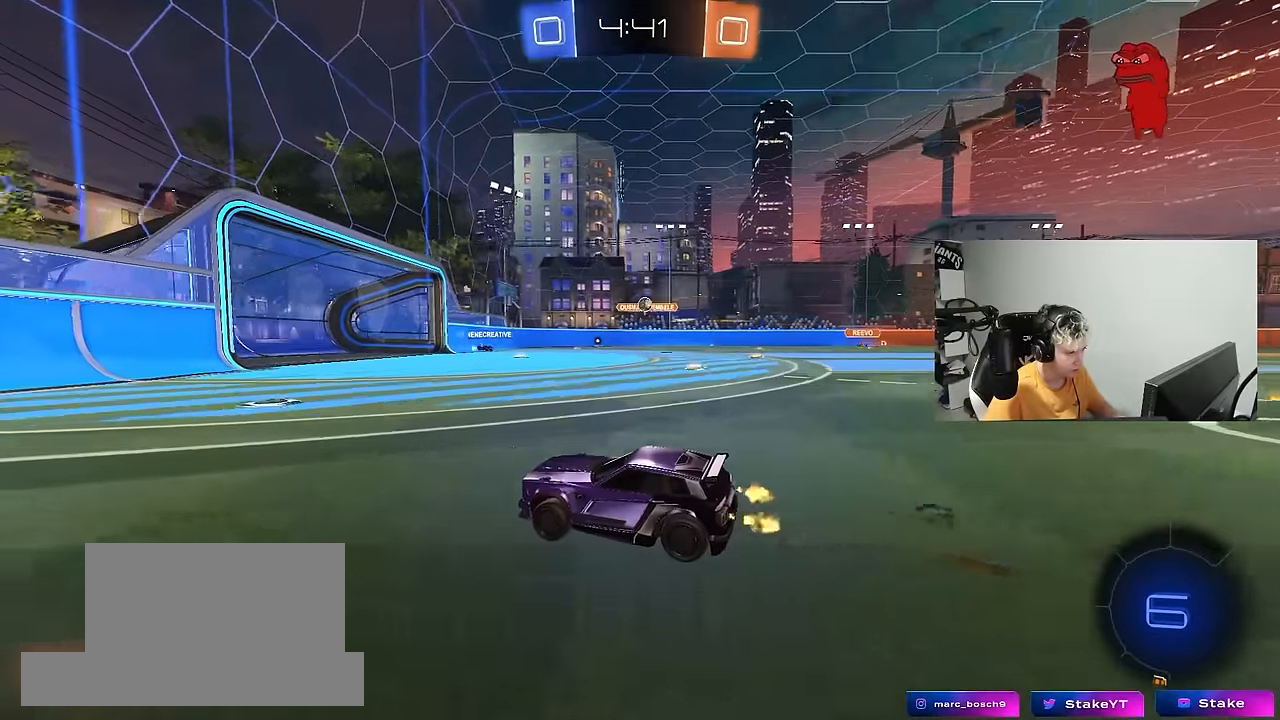
{"keys": ["d", "w"], "mouse": [], "mouse_move": "still", "events": [[83, "d", "down"], [266, "shift", "down"], [316, "shift", "up"]]}
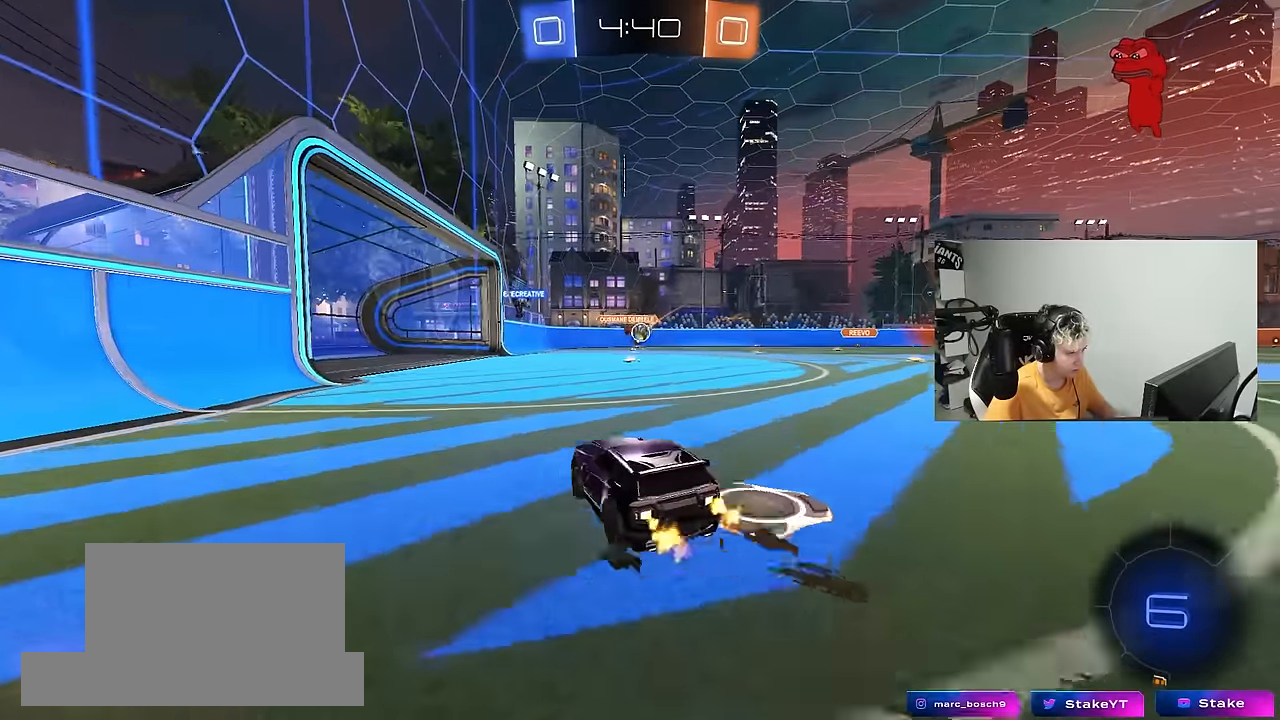
{"keys": ["a", "w"], "mouse": [], "mouse_move": "still", "events": [[50, "d", "up"], [100, "w", "up"], [316, "w", "down"], [416, "a", "down"]]}
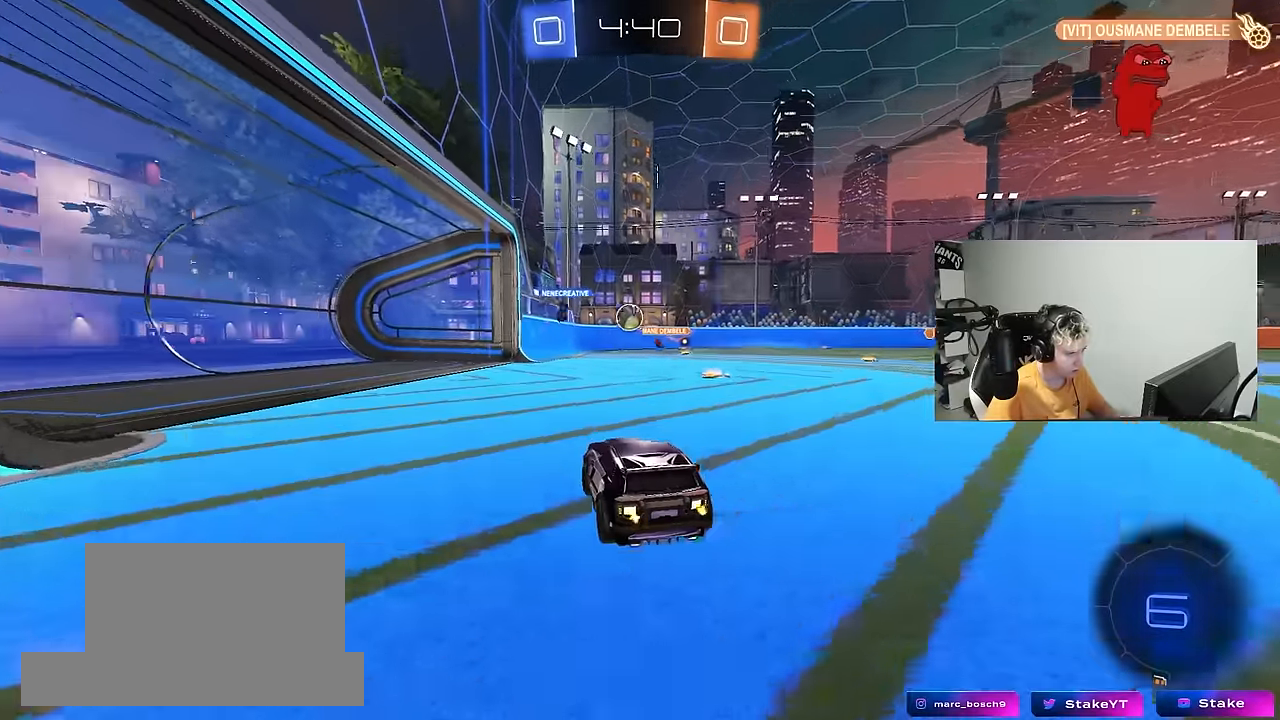
{"keys": ["a"], "mouse": [], "mouse_move": "still", "events": [[16, "a", "up"], [66, "d", "down"], [383, "a", "down"], [383, "d", "up"], [483, "w", "up"]]}
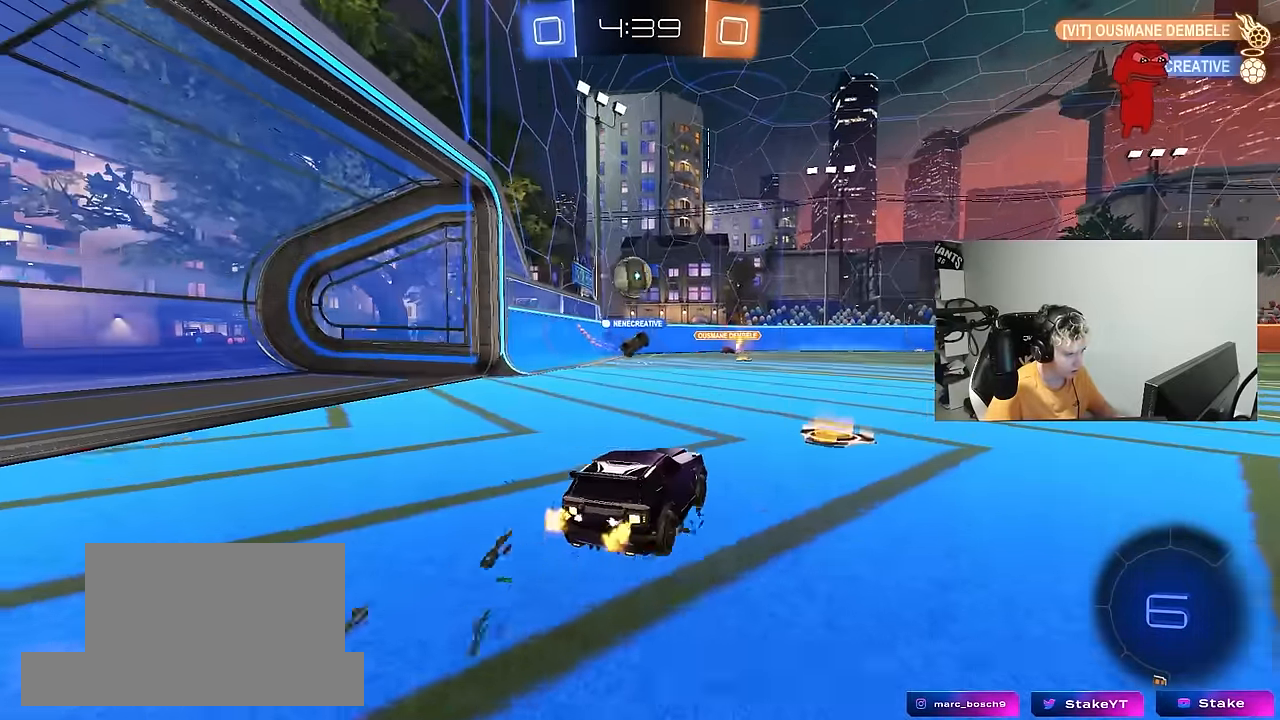
{"keys": ["d"], "mouse": ["left", "right"], "mouse_move": "down", "events": [[116, "s", "down"], [216, "s", "up"], [350, "a", "up"], [350, "mouse_left", "down"], [350, "w", "down"], [400, "d", "down"], [500, "mouse_right", "down"], [500, "w", "up"]]}
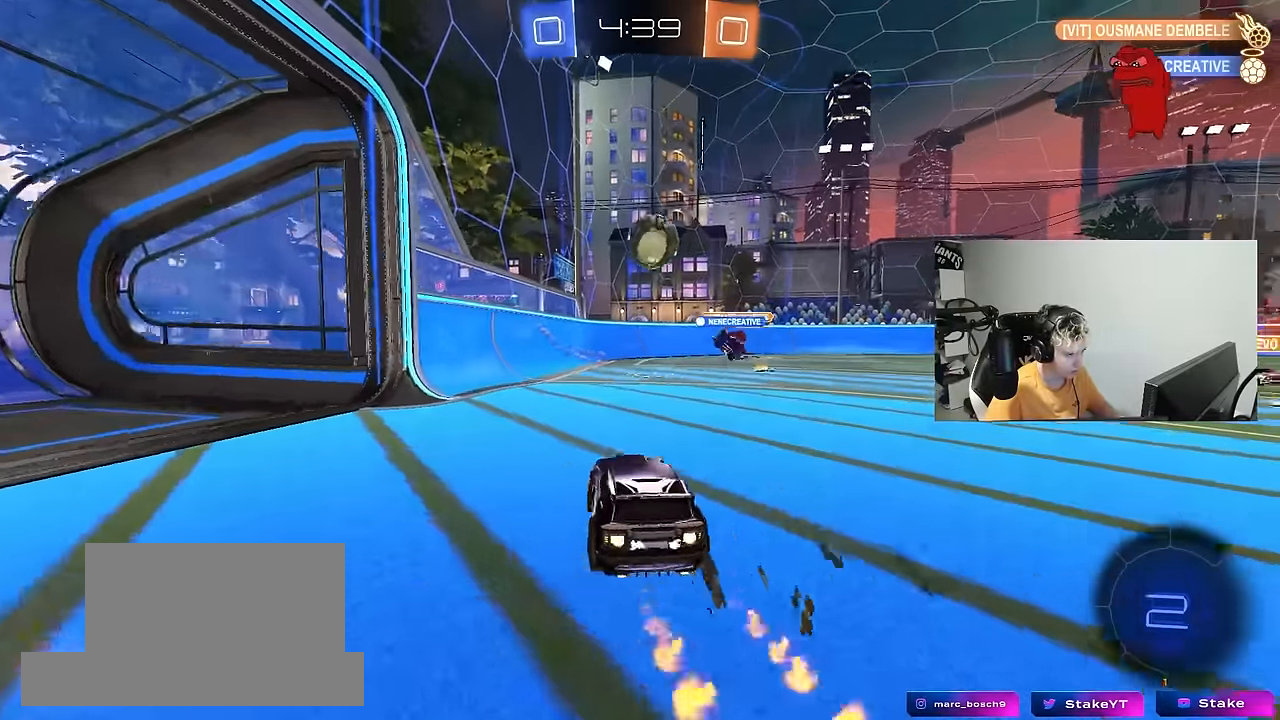
{"keys": ["a", "shift"], "mouse": ["left"], "mouse_move": "still", "events": [[50, "a", "down"], [50, "d", "up"], [50, "shift", "down"], [83, "s", "down"], [183, "a", "up"], [183, "s", "up"], [233, "shift", "up"], [333, "a", "down"], [333, "s", "down"], [416, "mouse_right", "up"], [416, "s", "up"], [416, "shift", "down"]]}
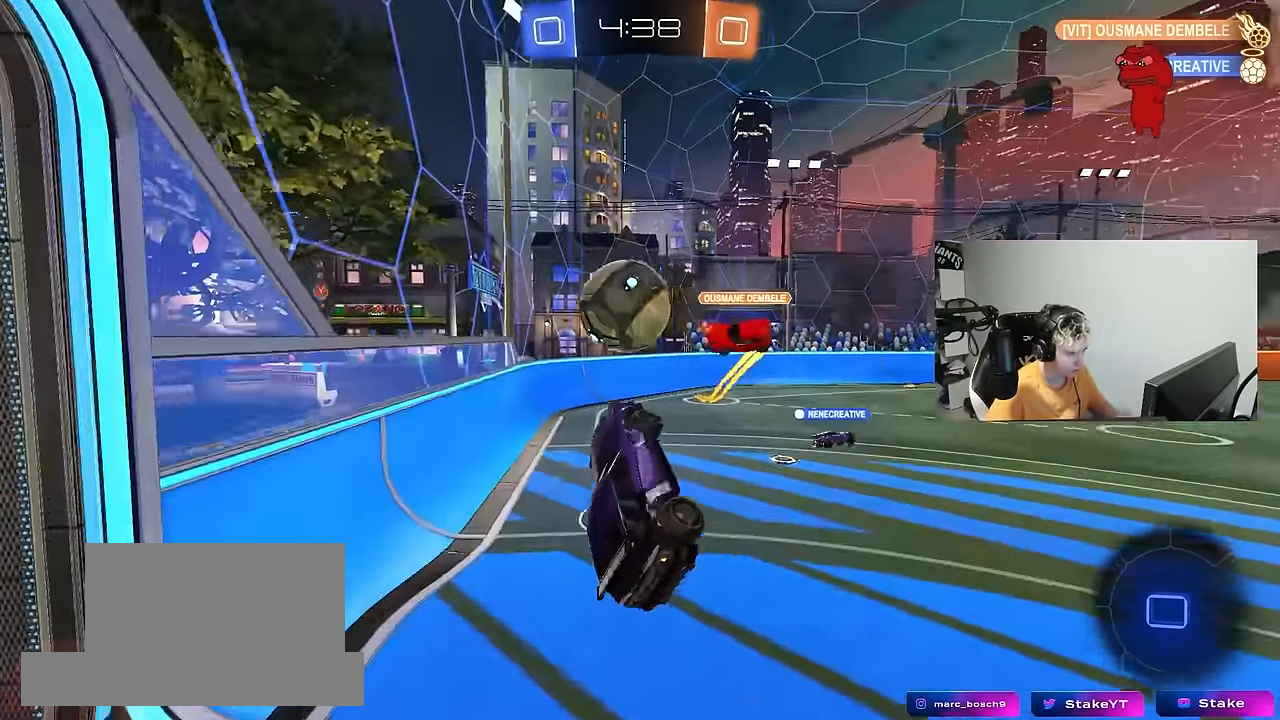
{"keys": ["shift"], "mouse": [], "mouse_move": "still", "events": [[150, "s", "down"], [150, "shift", "up"], [200, "d", "down"], [250, "a", "up"], [300, "mouse_left", "up"], [383, "shift", "down"], [484, "d", "up"], [484, "s", "up"]]}
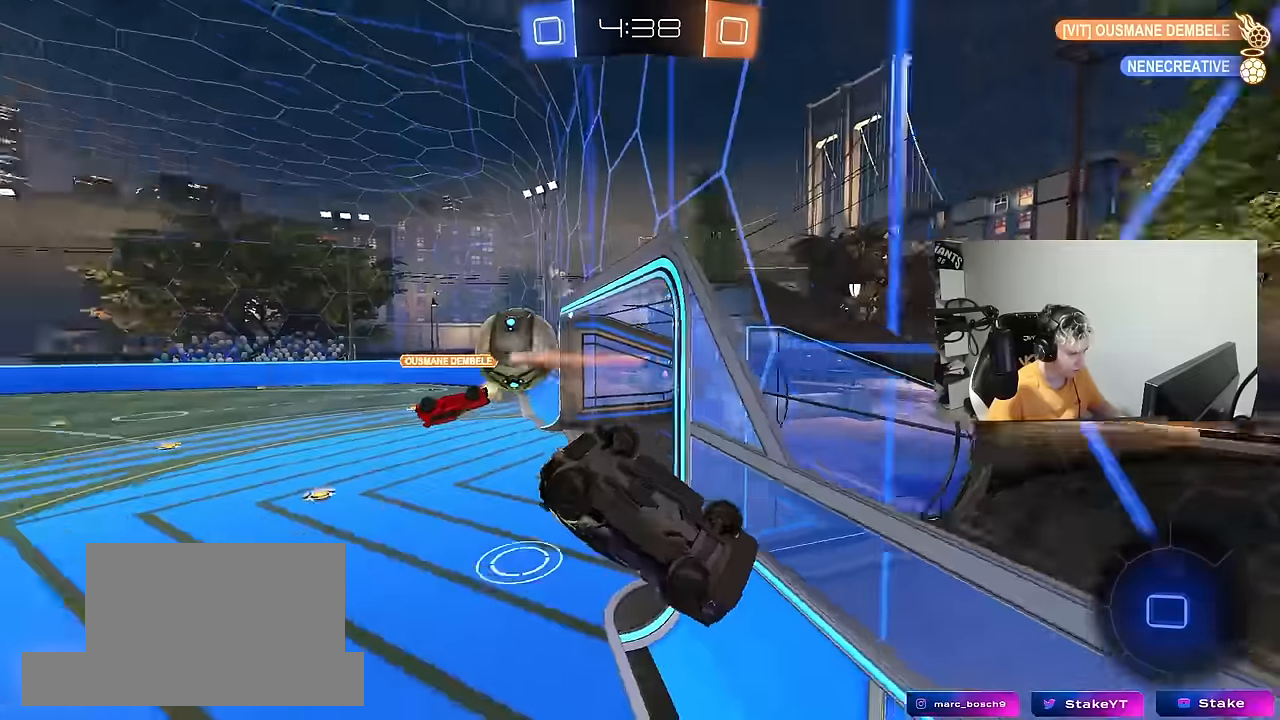
{"keys": [], "mouse": [], "mouse_move": "still", "events": [[34, "shift", "up"]]}